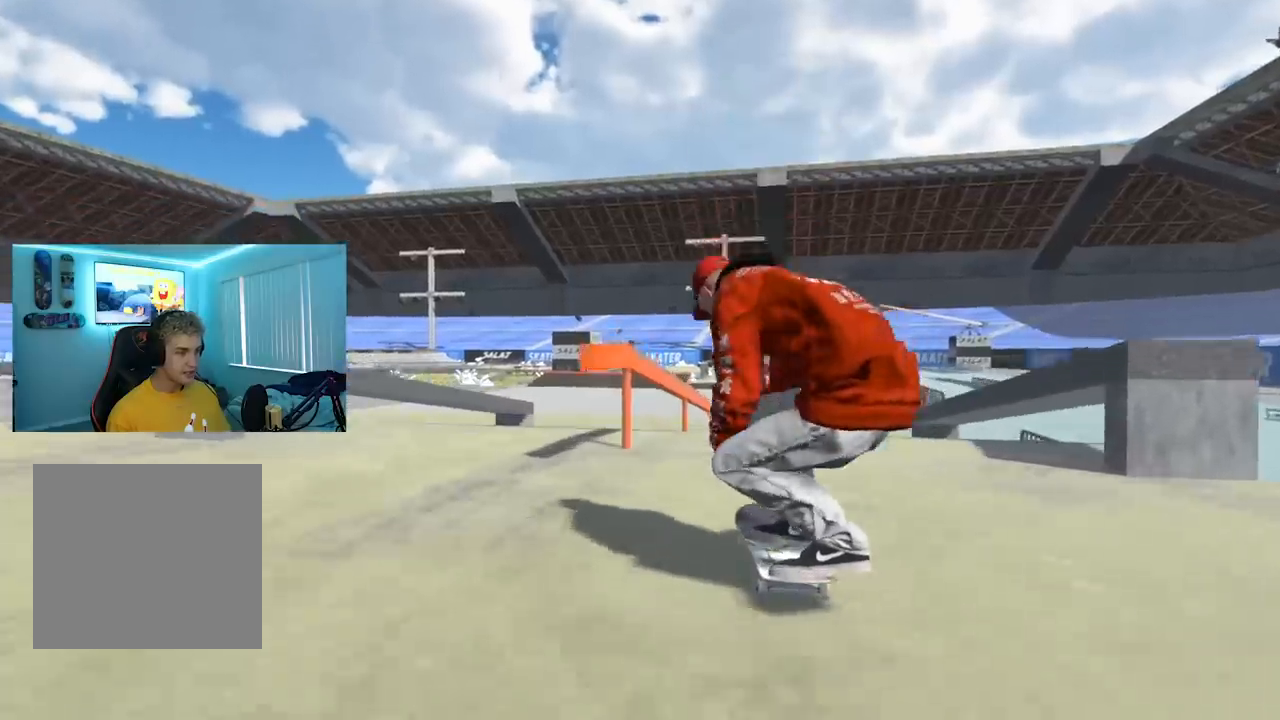
Gameplay with a controller (Xbox layout); each line is a JSON object with the inputs held at the frame after it. "events" lists button and stick changes between this image and that frame as [ms after this image, input, new state], when the widget could be followed in between.
{"buttons": ["L2"], "left_stick": "center", "right_stick": "center", "events": [[367, "left_stick", "center"], [367, "right_stick", "up-right"], [450, "right_stick", "center"]]}
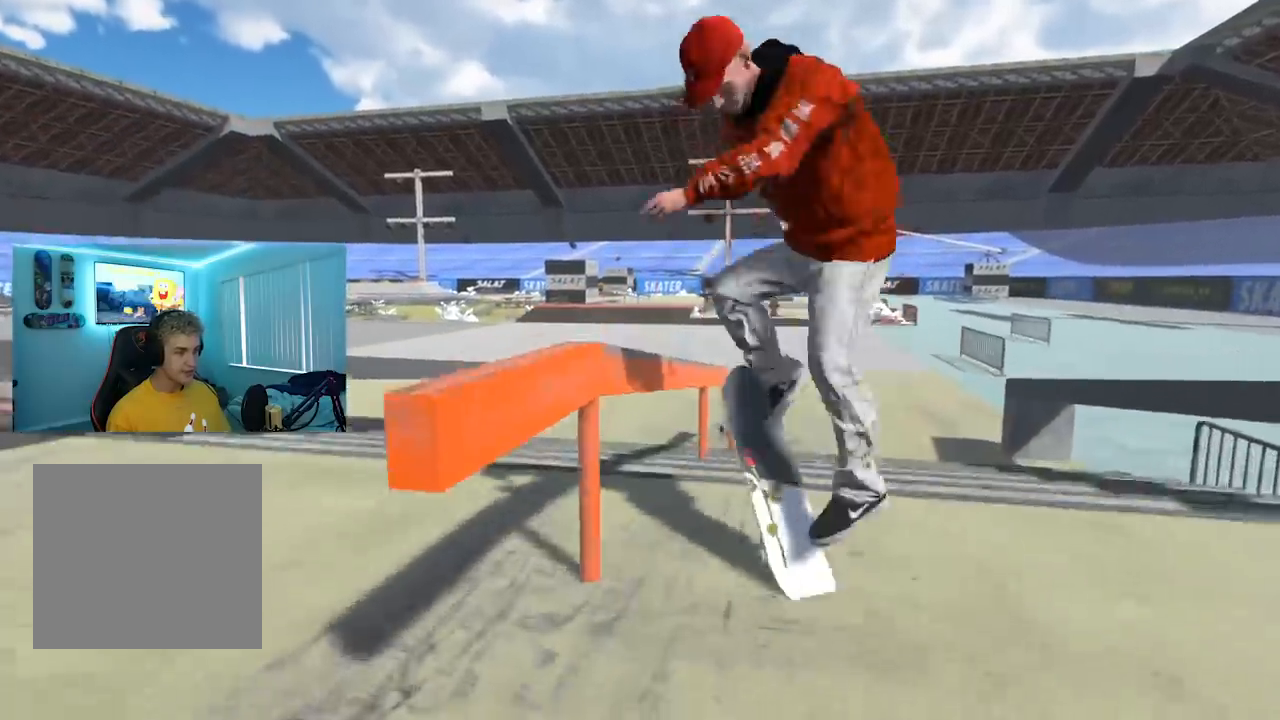
{"buttons": ["L2", "L3"], "left_stick": "right", "right_stick": "down-left", "events": [[251, "left_stick", "right"], [284, "R3", "down"], [334, "L3", "down"], [467, "R3", "up"], [467, "right_stick", "down-left"]]}
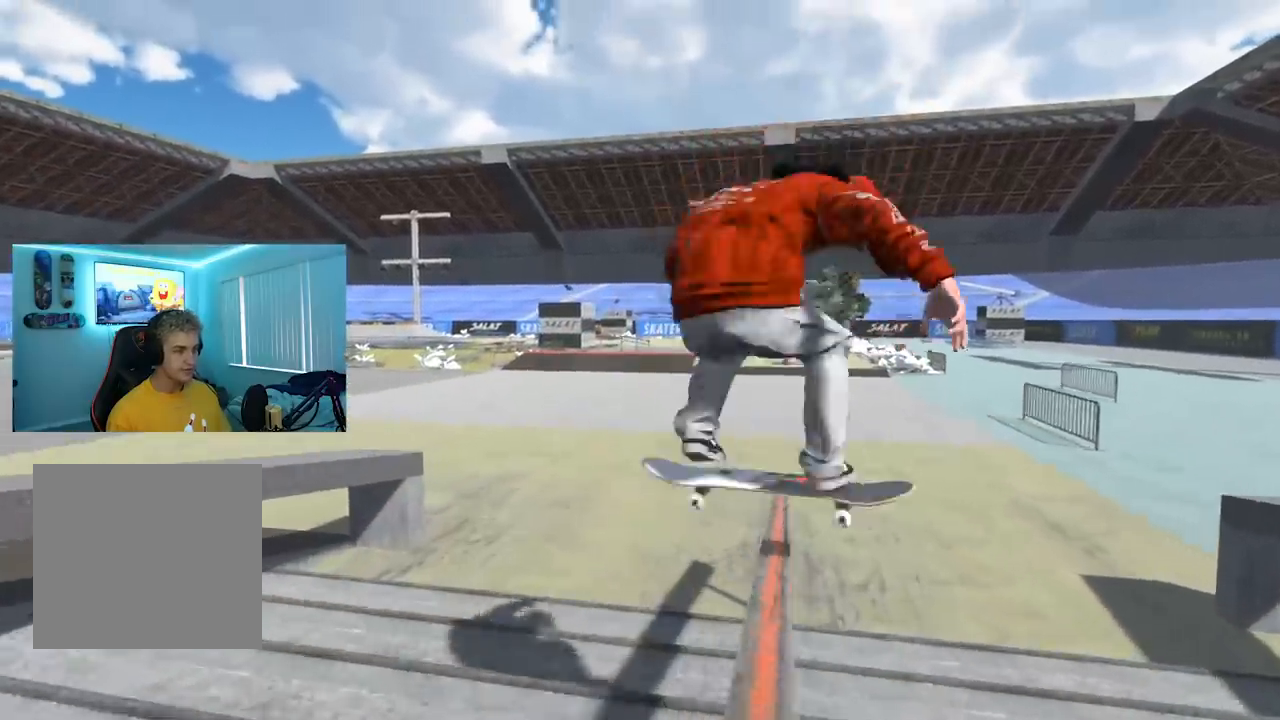
{"buttons": ["L2"], "left_stick": "right", "right_stick": "center", "events": [[17, "L3", "up"], [133, "right_stick", "center"], [334, "left_stick", "down-right"], [450, "left_stick", "right"]]}
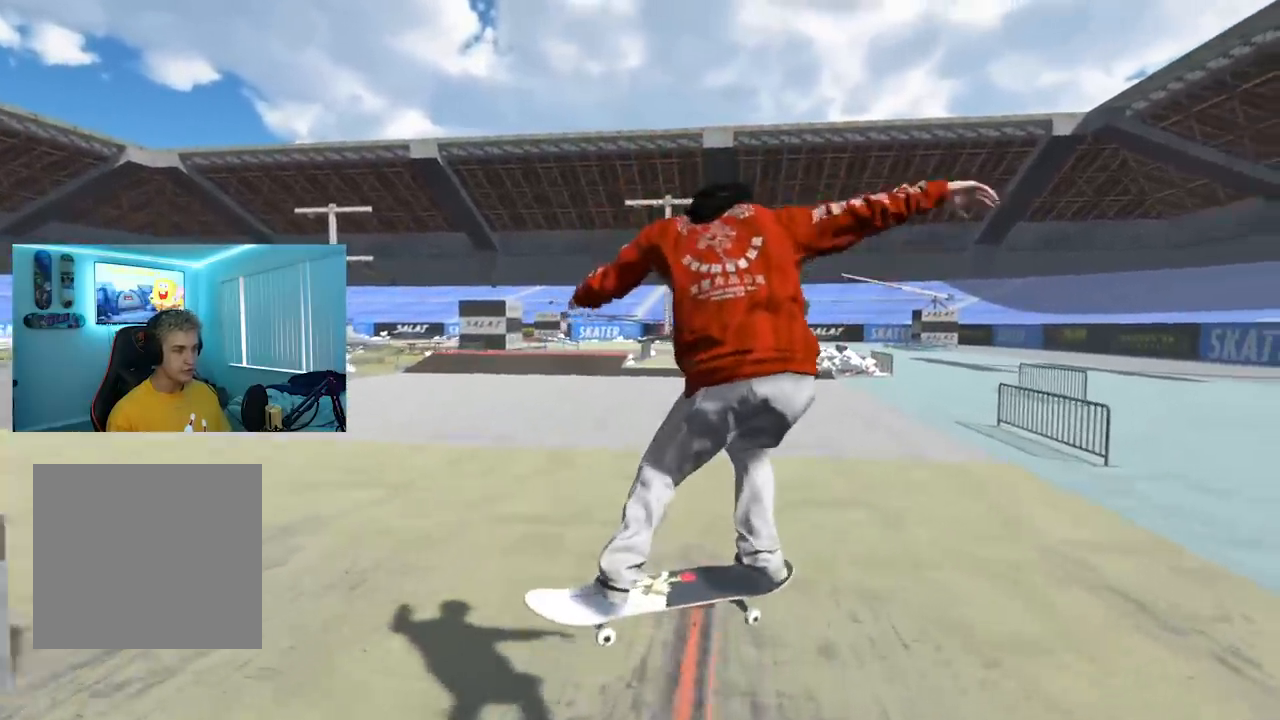
{"buttons": [], "left_stick": "center", "right_stick": "center", "events": [[151, "right_stick", "left"], [401, "left_stick", "center"], [417, "right_stick", "center"], [451, "L2", "up"]]}
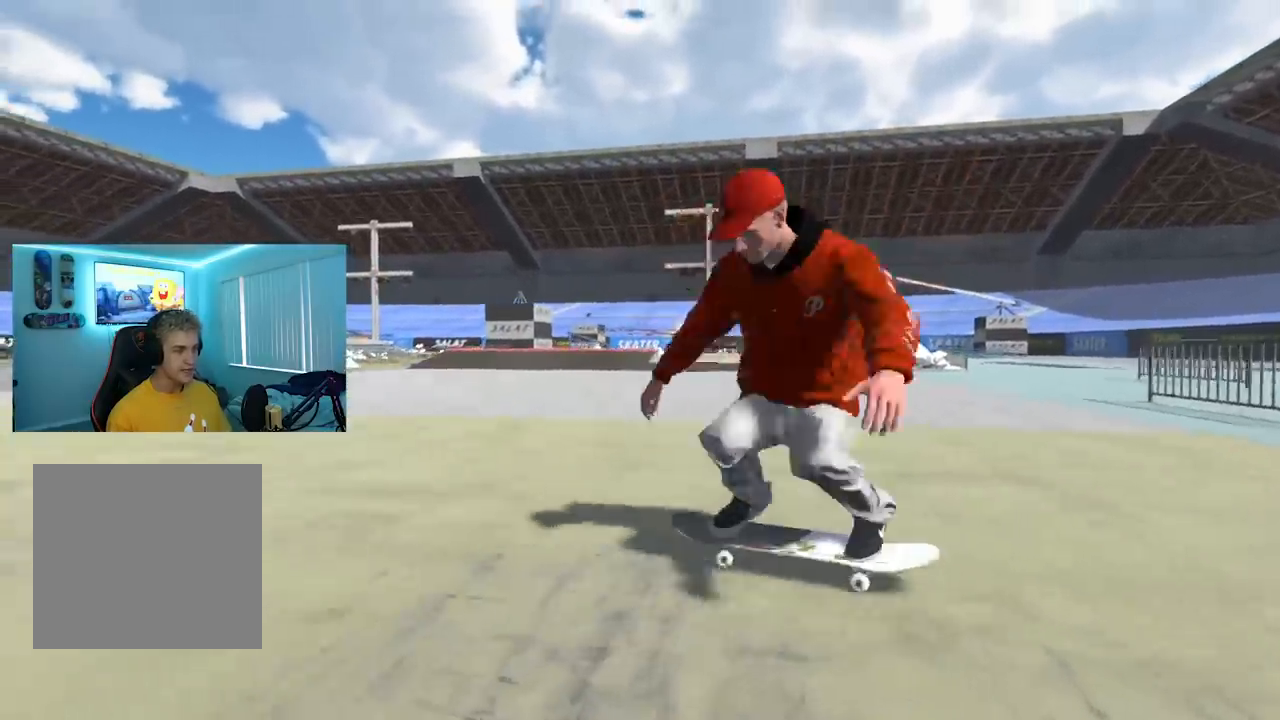
{"buttons": [], "left_stick": "center", "right_stick": "center", "events": []}
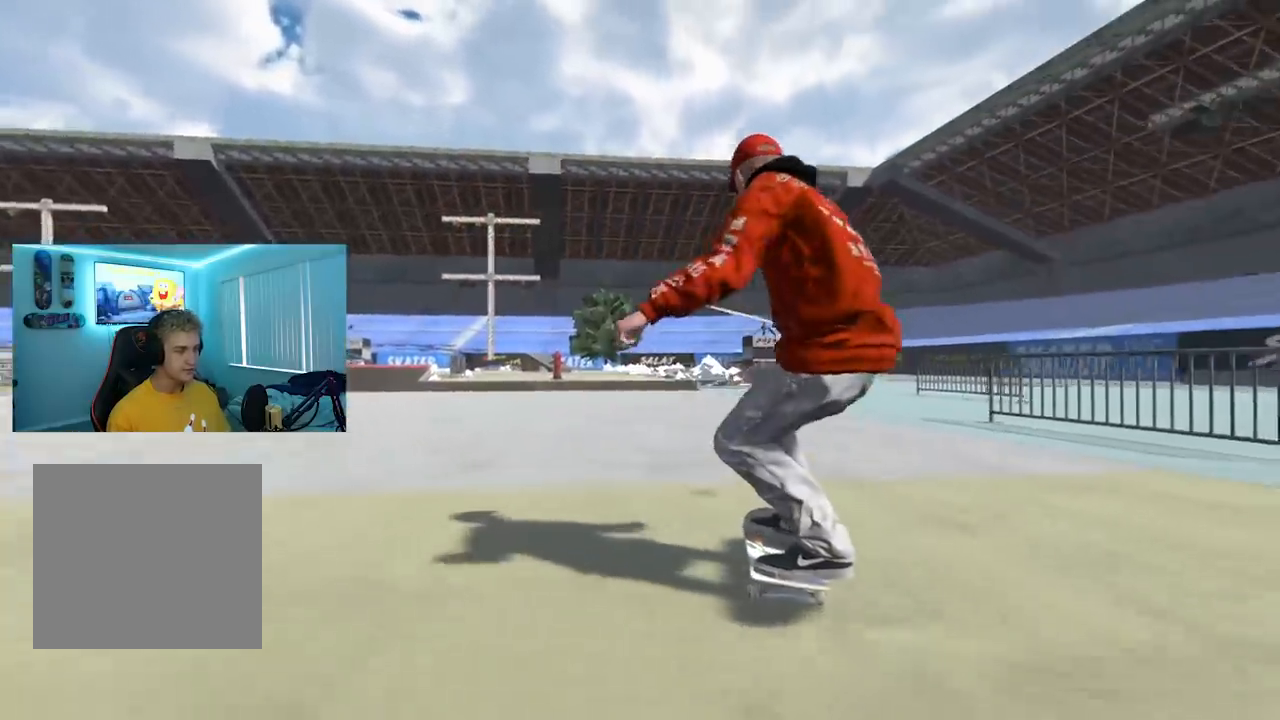
{"buttons": ["DPAD_UP"], "left_stick": "center", "right_stick": "center", "events": [[467, "DPAD_UP", "down"]]}
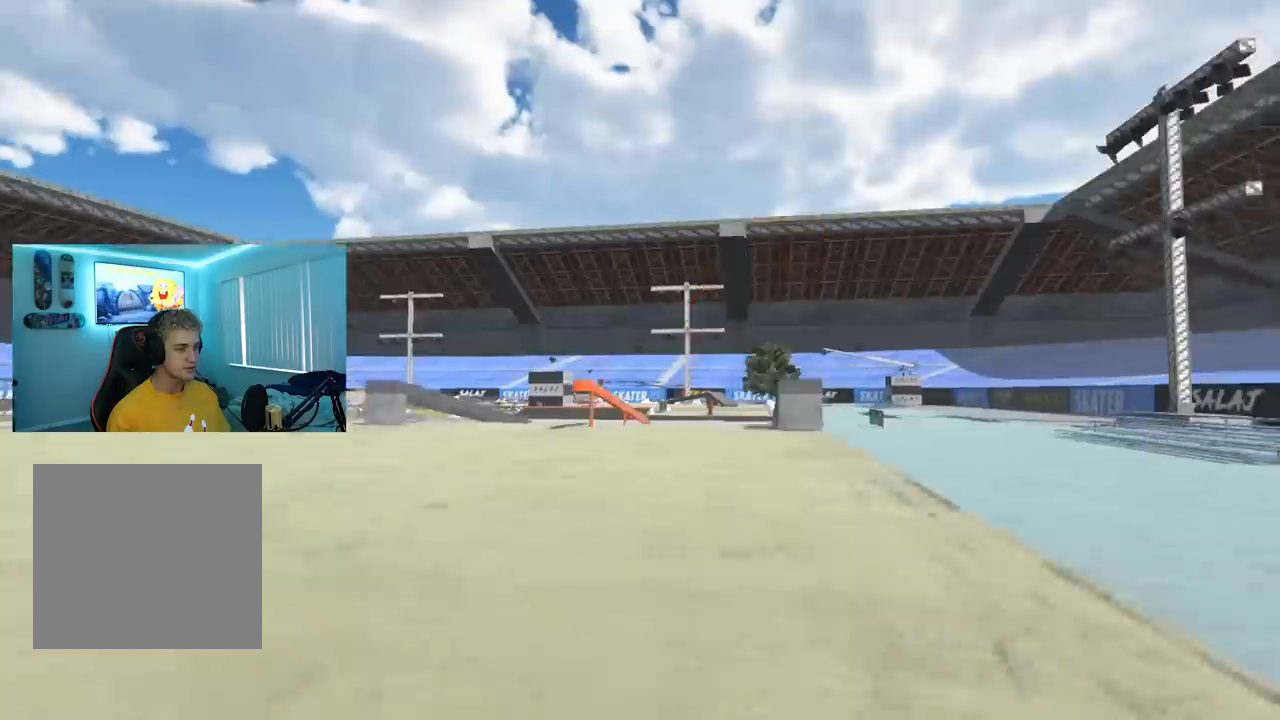
{"buttons": [], "left_stick": "center", "right_stick": "center", "events": [[67, "DPAD_UP", "up"]]}
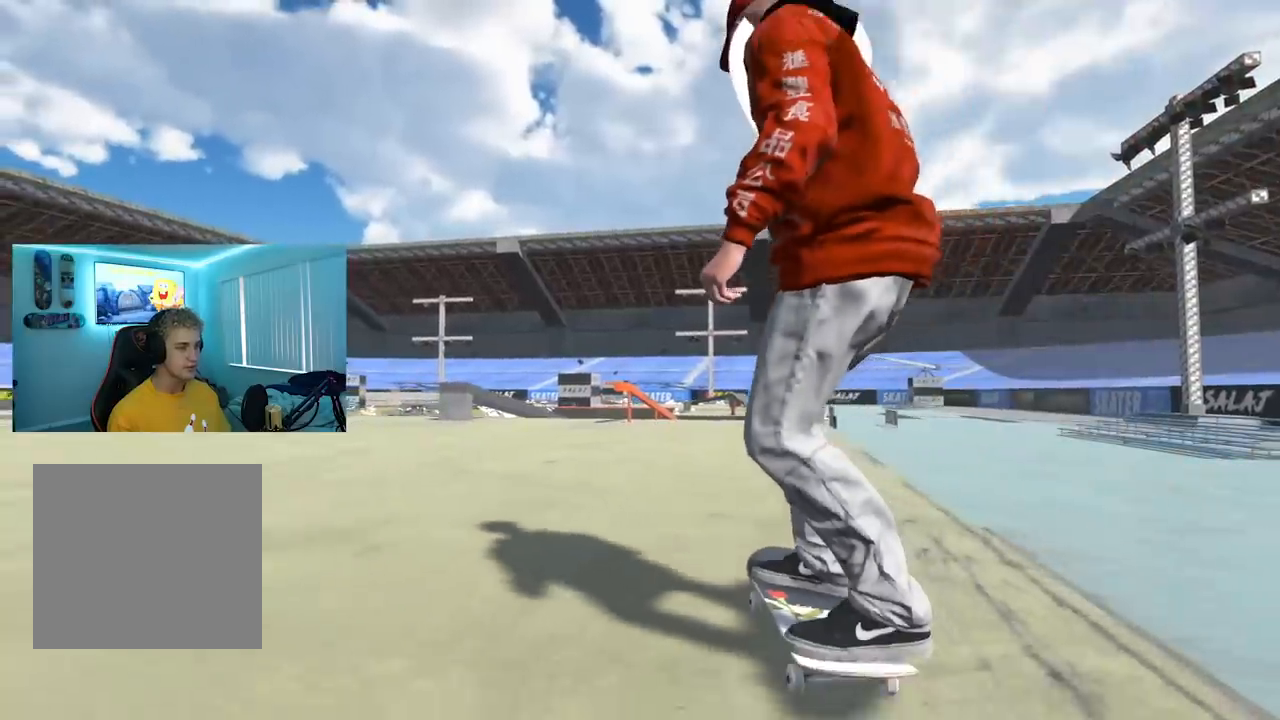
{"buttons": [], "left_stick": "center", "right_stick": "center", "events": []}
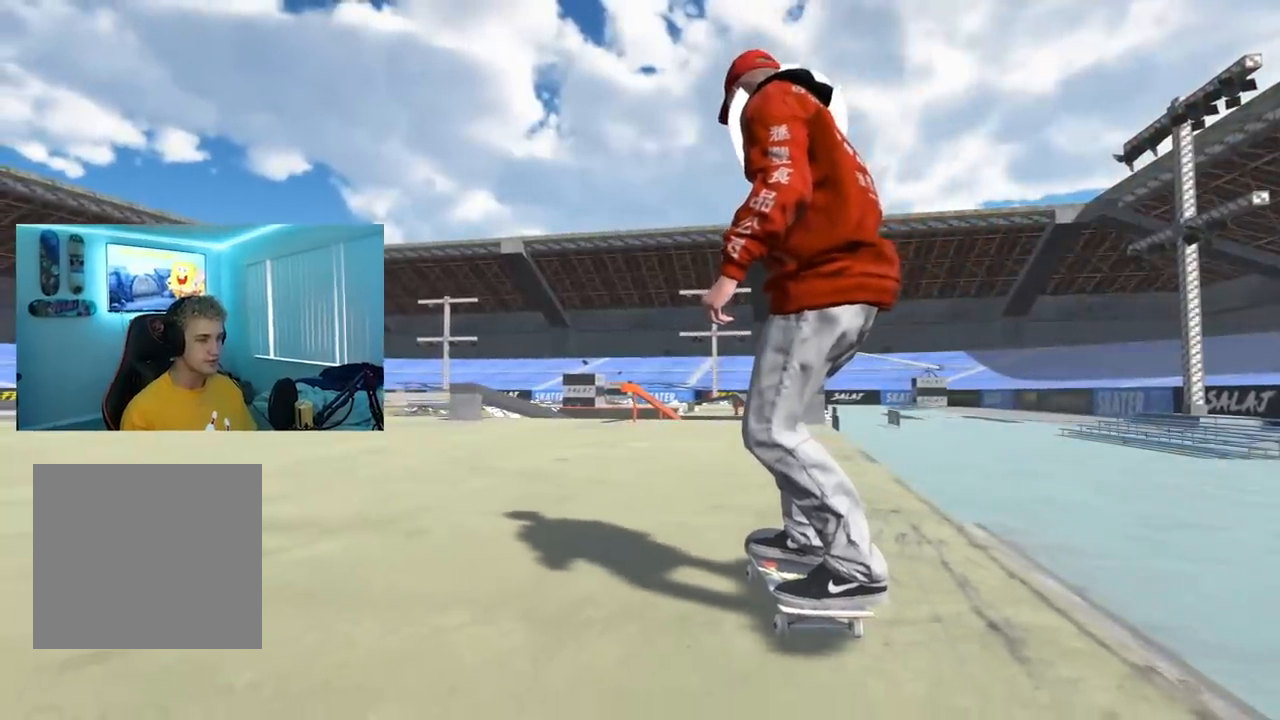
{"buttons": [], "left_stick": "center", "right_stick": "center", "events": []}
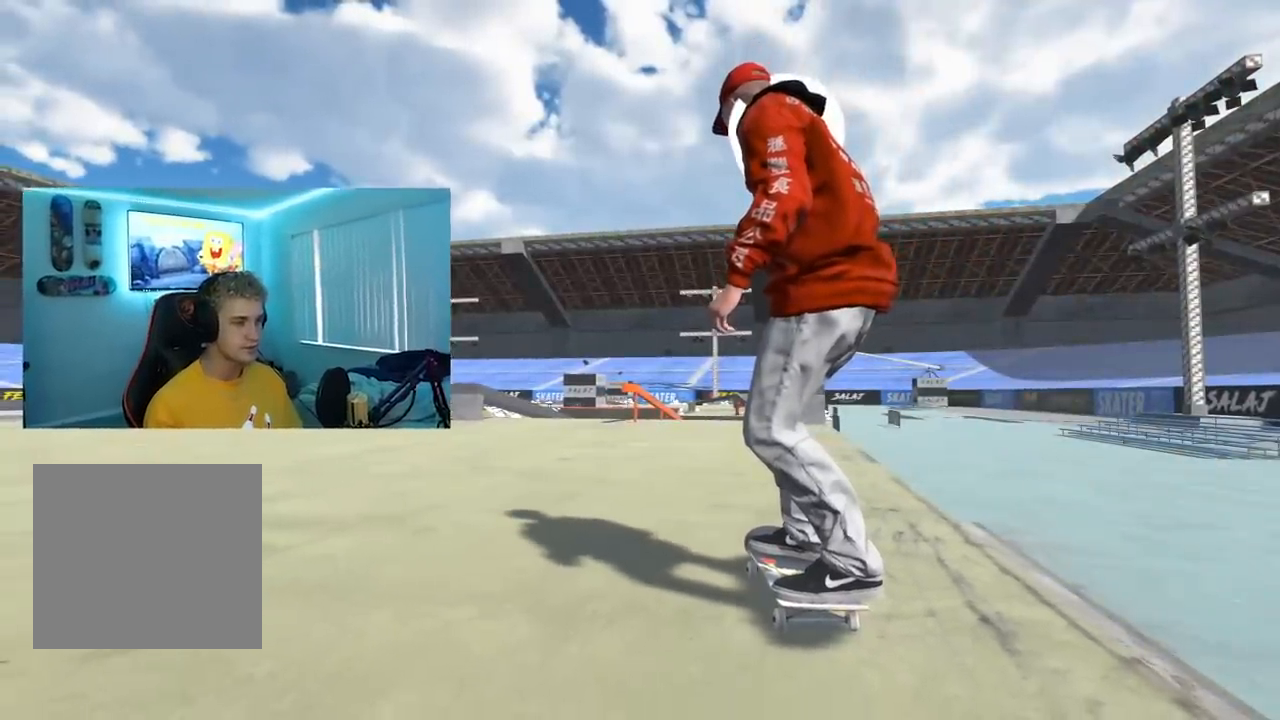
{"buttons": [], "left_stick": "center", "right_stick": "center", "events": []}
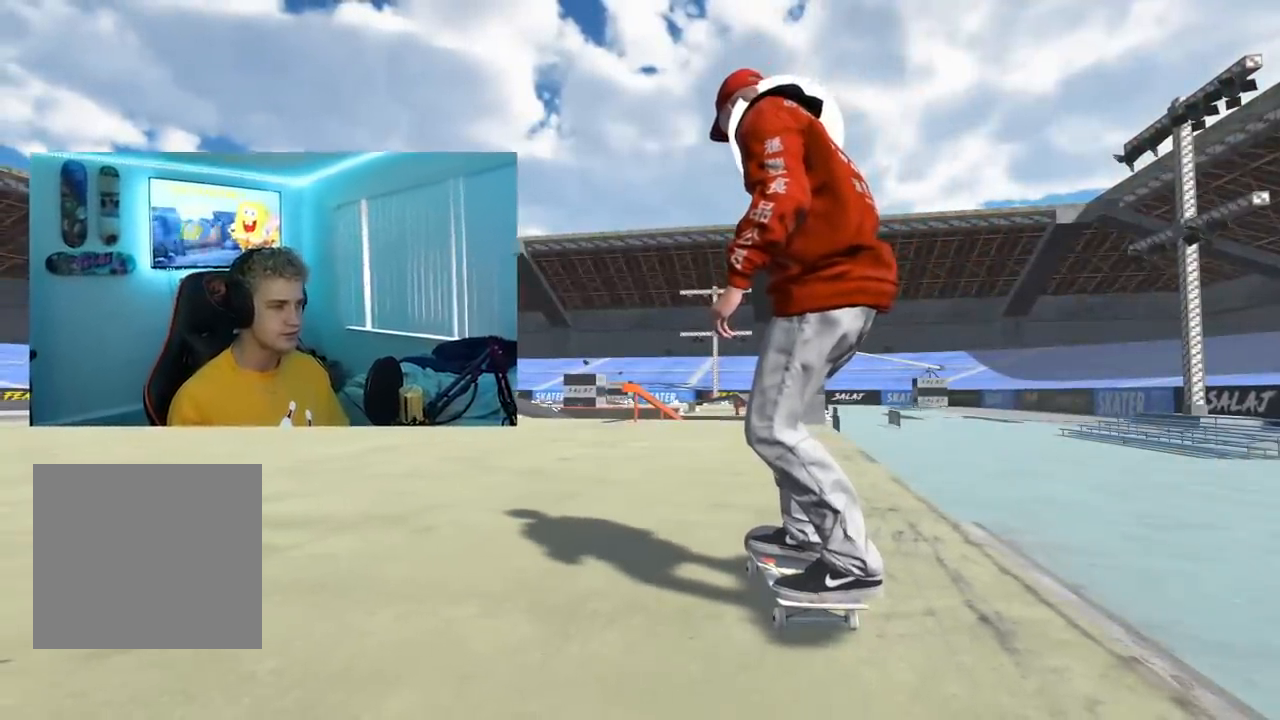
{"buttons": [], "left_stick": "center", "right_stick": "center", "events": []}
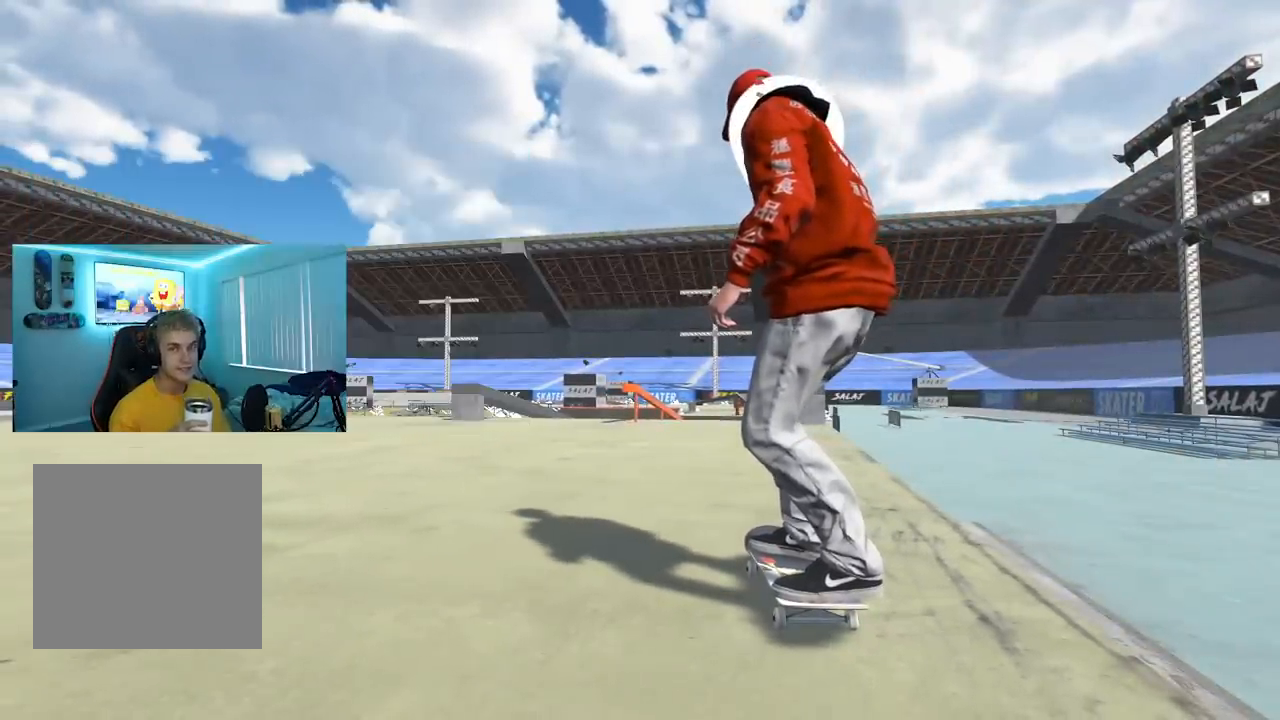
{"buttons": [], "left_stick": "center", "right_stick": "center", "events": []}
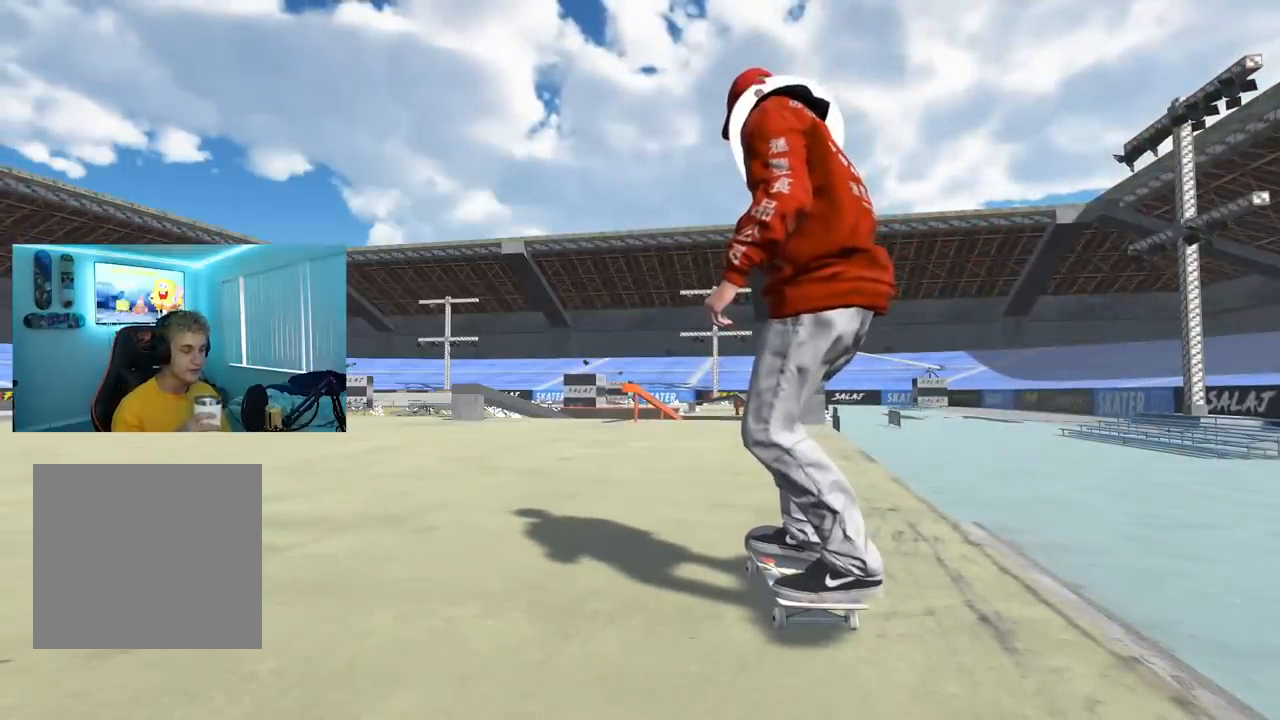
{"buttons": [], "left_stick": "center", "right_stick": "center", "events": []}
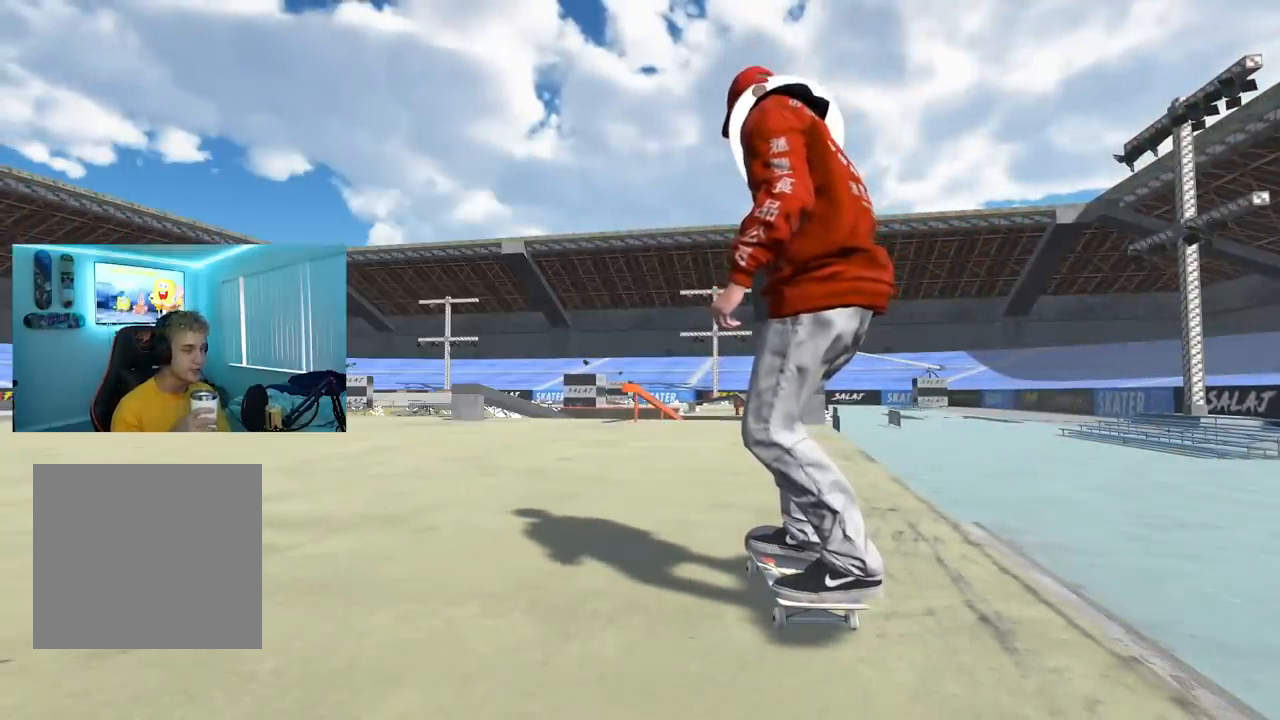
{"buttons": [], "left_stick": "center", "right_stick": "center", "events": []}
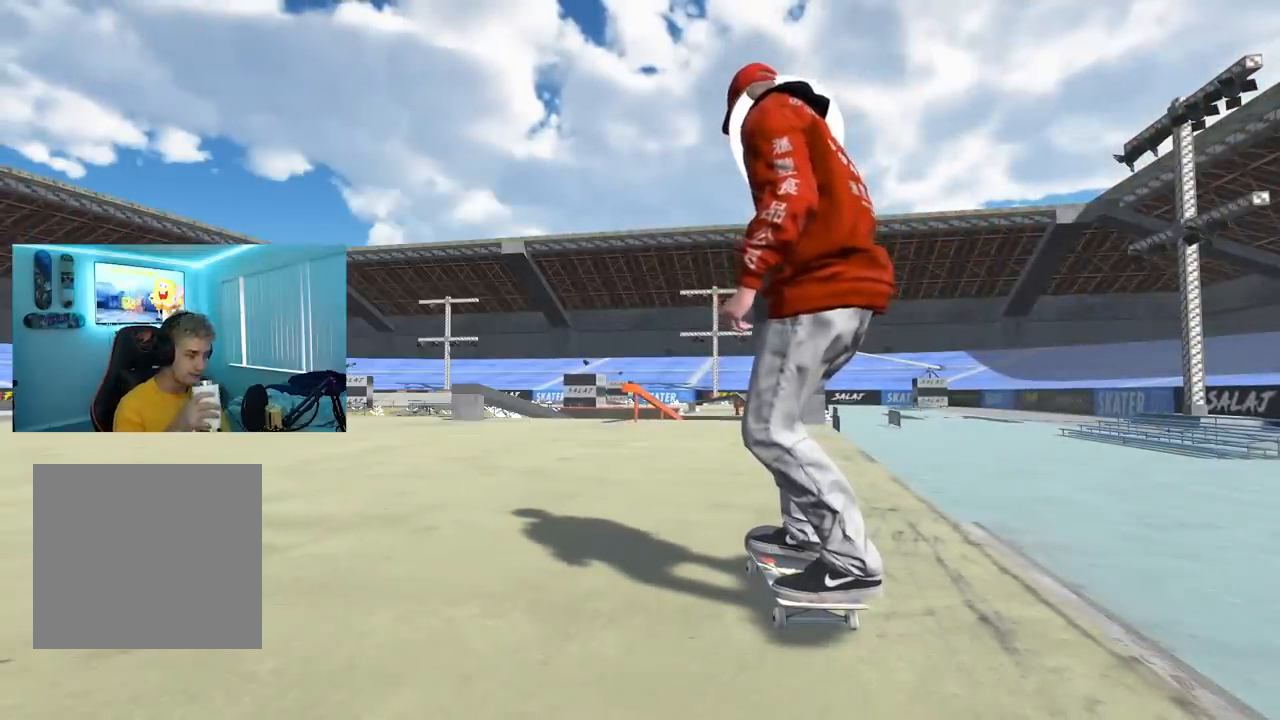
{"buttons": ["L2"], "left_stick": "center", "right_stick": "center", "events": [[100, "R2", "down"], [150, "R2", "up"], [434, "L2", "down"]]}
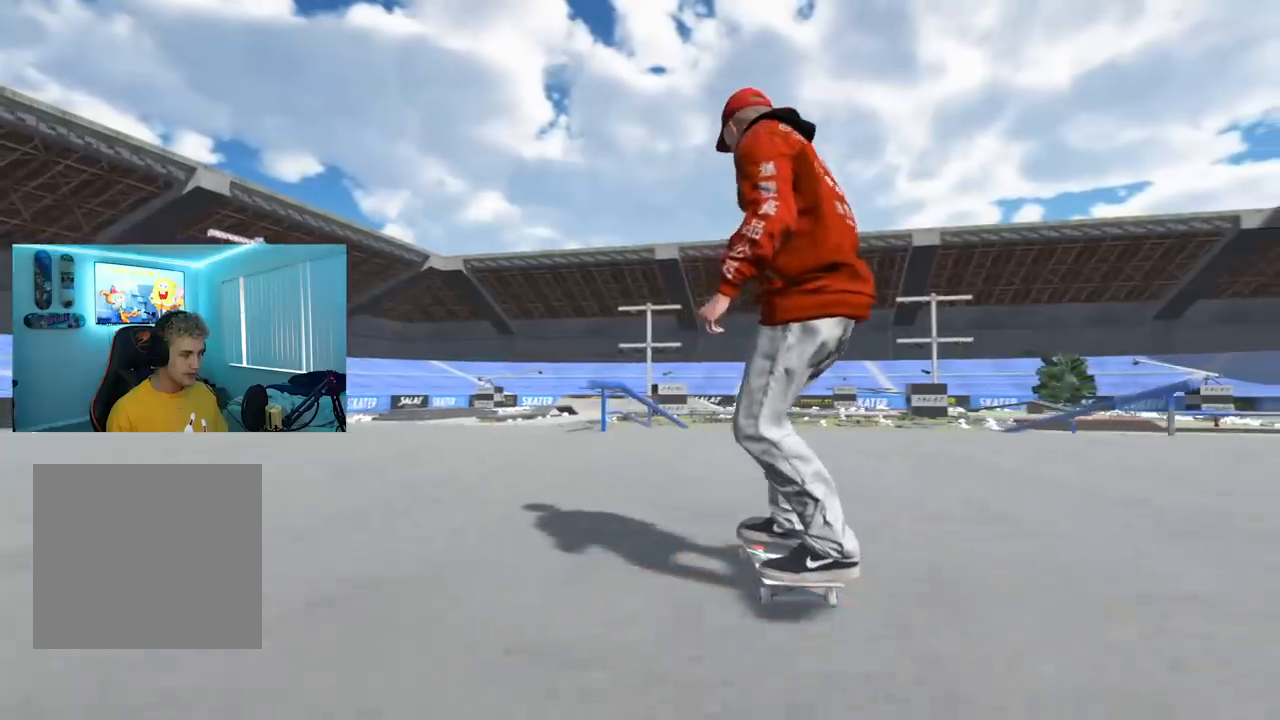
{"buttons": [], "left_stick": "center", "right_stick": "center", "events": [[50, "L2", "up"]]}
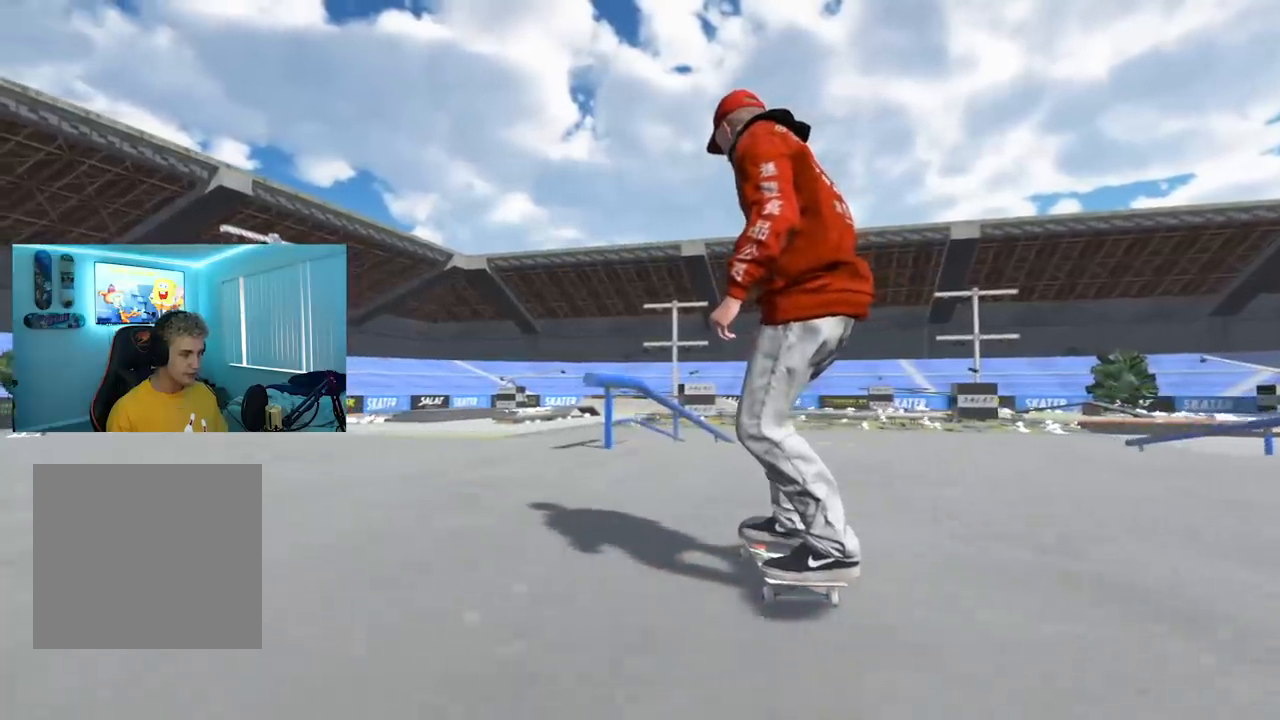
{"buttons": [], "left_stick": "down", "right_stick": "center", "events": [[133, "left_stick", "down"]]}
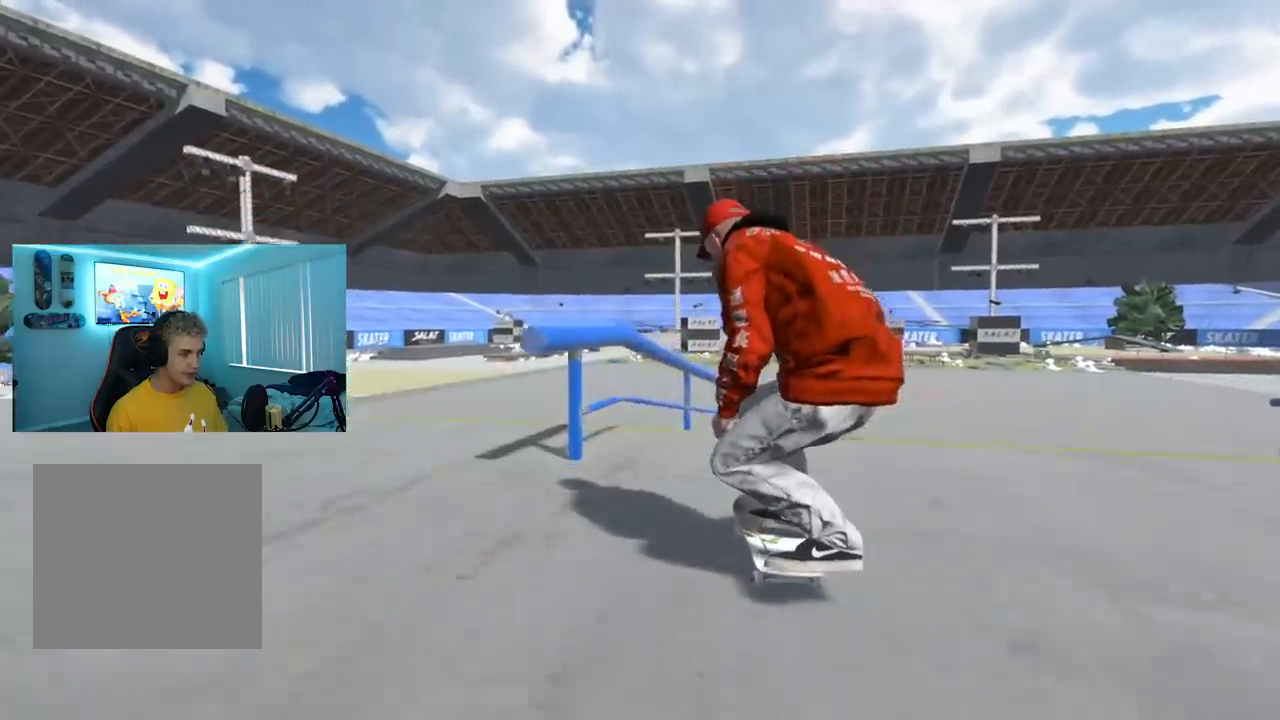
{"buttons": [], "left_stick": "center", "right_stick": "center", "events": [[401, "left_stick", "center"]]}
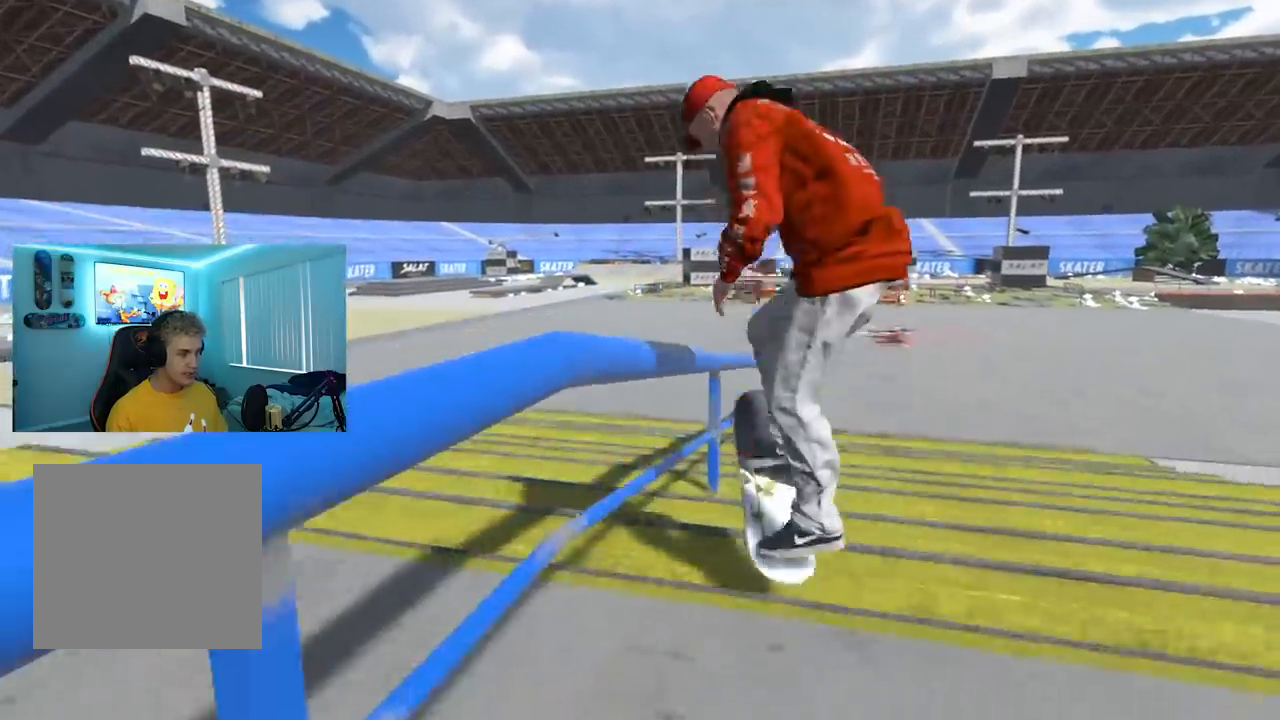
{"buttons": [], "left_stick": "down-right", "right_stick": "down", "events": [[50, "L2", "down"], [67, "left_stick", "down-right"], [100, "right_stick", "down"], [283, "L2", "up"]]}
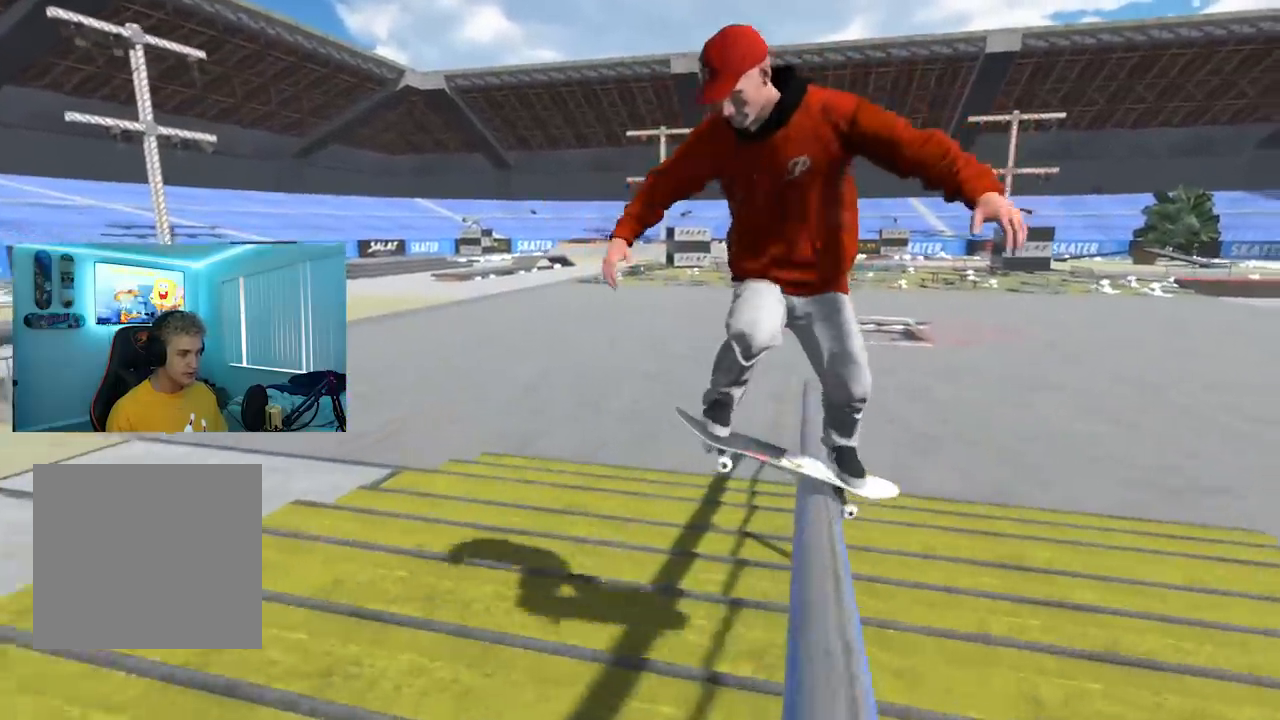
{"buttons": [], "left_stick": "down-right", "right_stick": "down", "events": []}
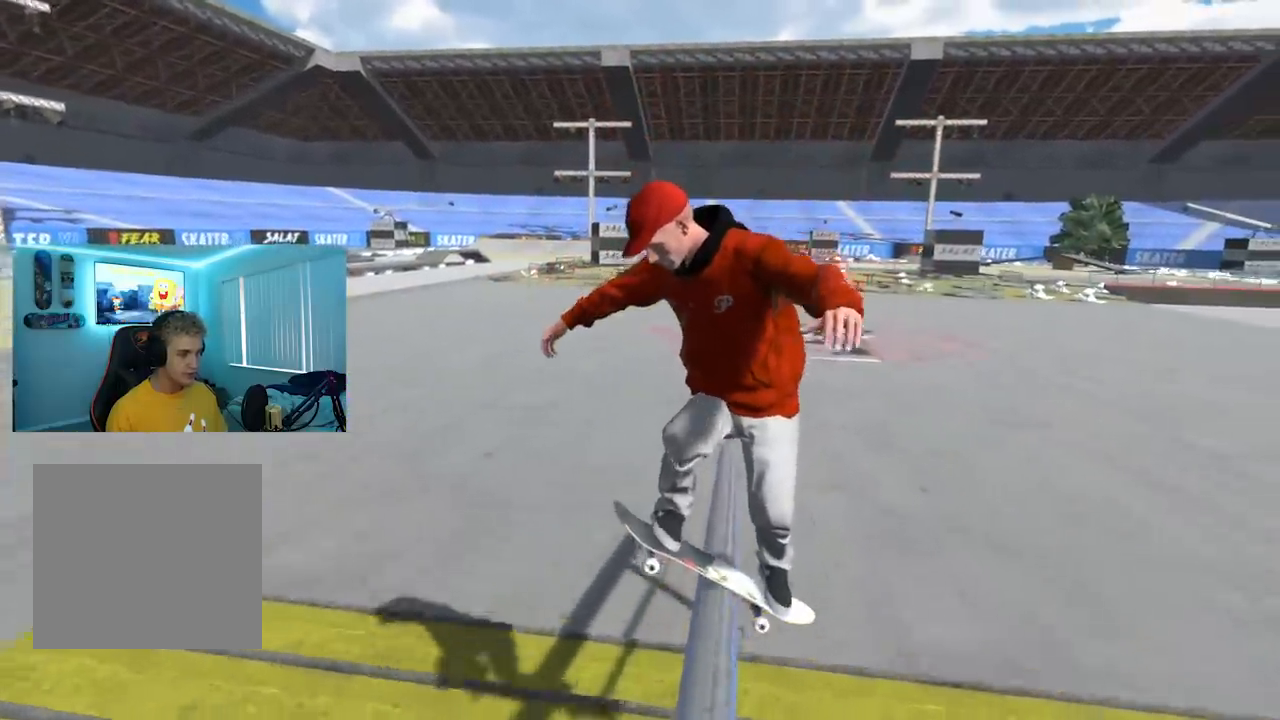
{"buttons": [], "left_stick": "down-right", "right_stick": "down", "events": []}
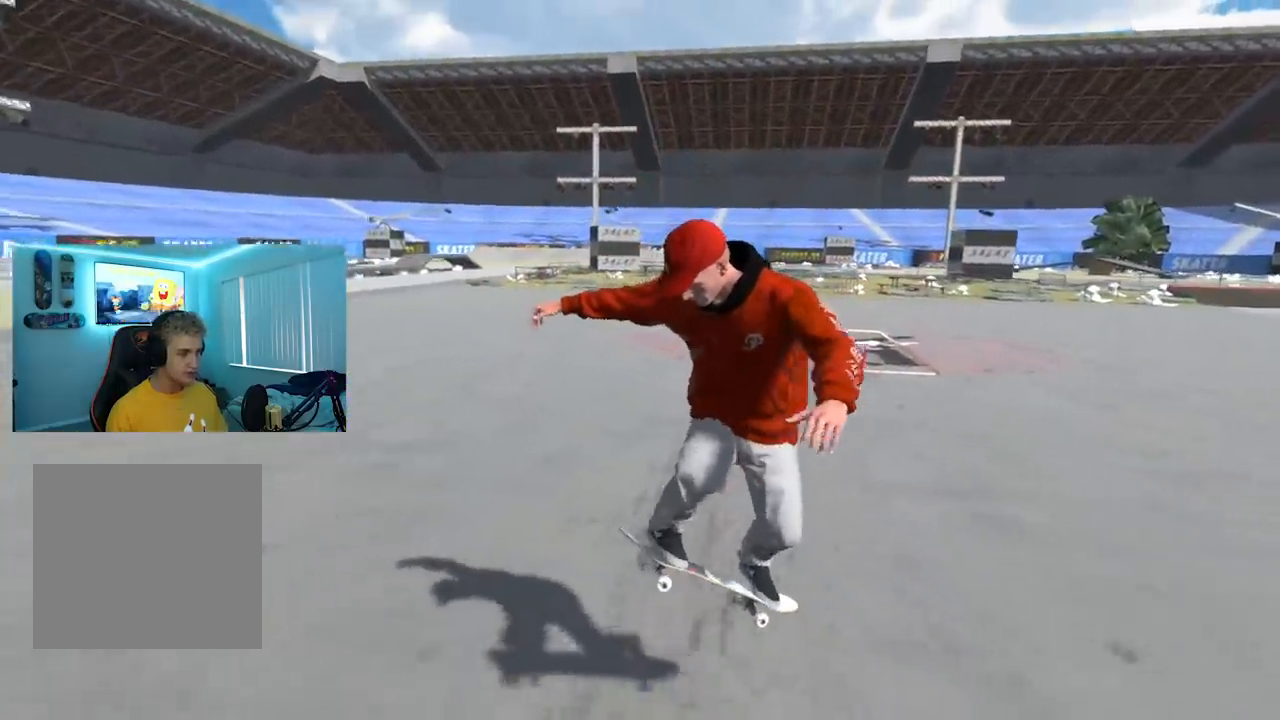
{"buttons": ["L2"], "left_stick": "down-right", "right_stick": "left", "events": [[17, "right_stick", "down-left"], [150, "right_stick", "left"], [417, "L2", "down"]]}
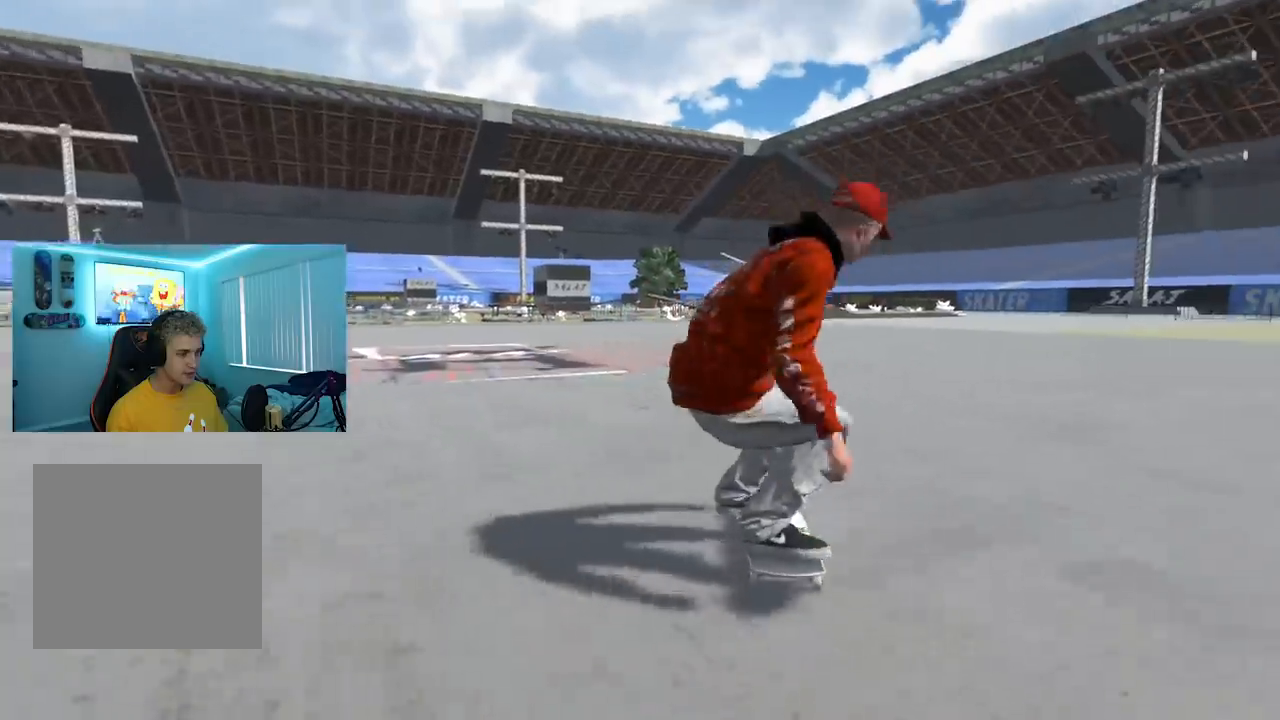
{"buttons": [], "left_stick": "center", "right_stick": "center", "events": [[334, "right_stick", "center"], [384, "L2", "up"], [384, "left_stick", "center"]]}
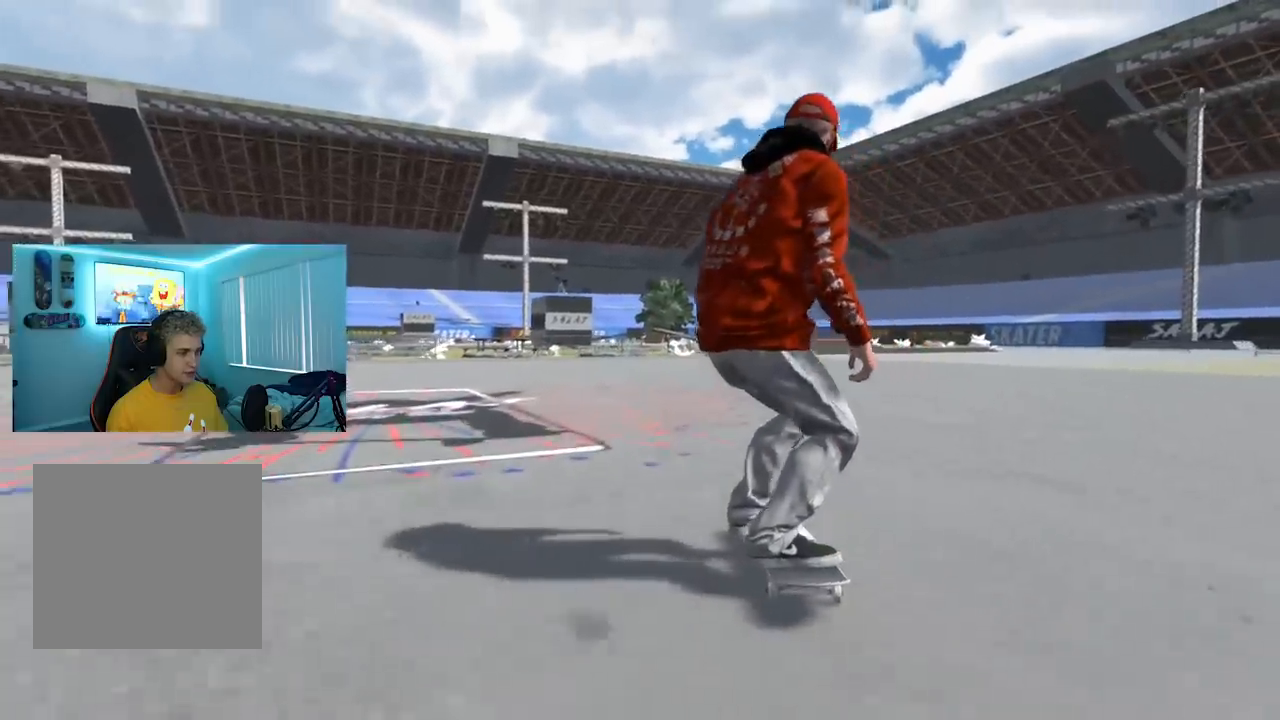
{"buttons": ["L2"], "left_stick": "center", "right_stick": "center", "events": [[67, "left_stick", "down"], [284, "right_stick", "up-right"], [317, "L2", "down"], [351, "left_stick", "center"], [384, "right_stick", "center"]]}